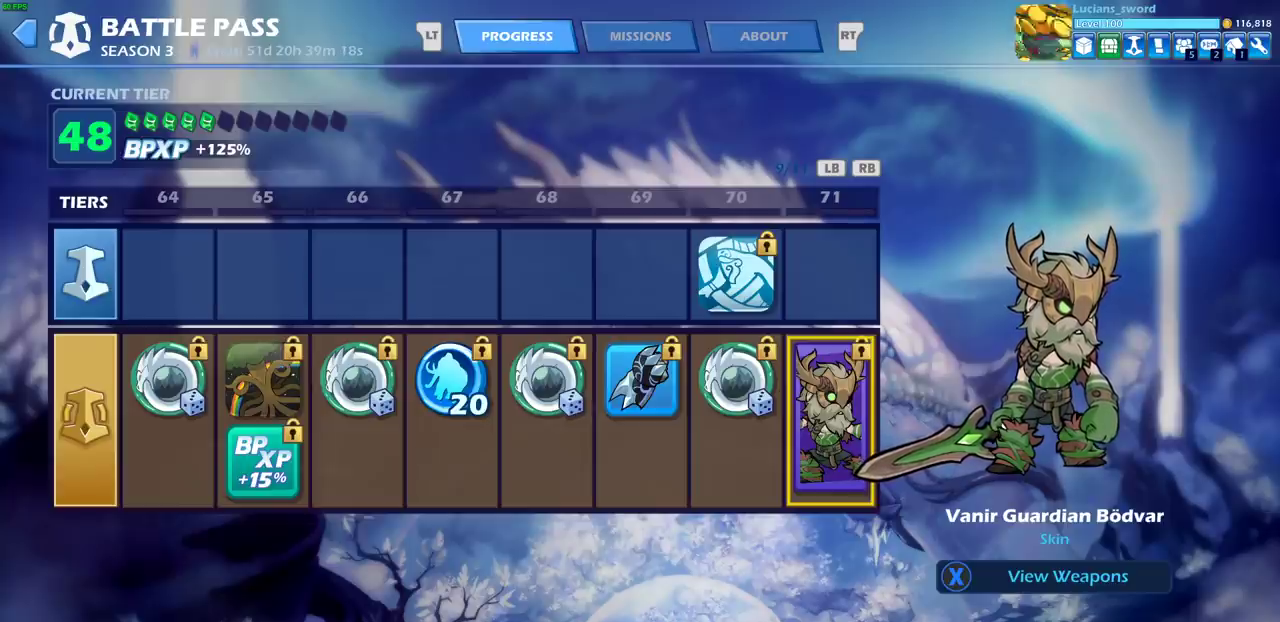
Gameplay with a controller (PlayStation layout); each line is a JSON object with the inputs held at the frame after it (dt_ms = milliseconds from this image to that frame). "events" lists button and stick changes between this image and that frame as [ms after this image, input, new state], when the widget could be followed in between.
{"dt_ms": 500, "buttons": ["DPAD_RIGHT"], "left_stick": "center", "right_stick": "center", "events": [[500, "DPAD_RIGHT", "down"]]}
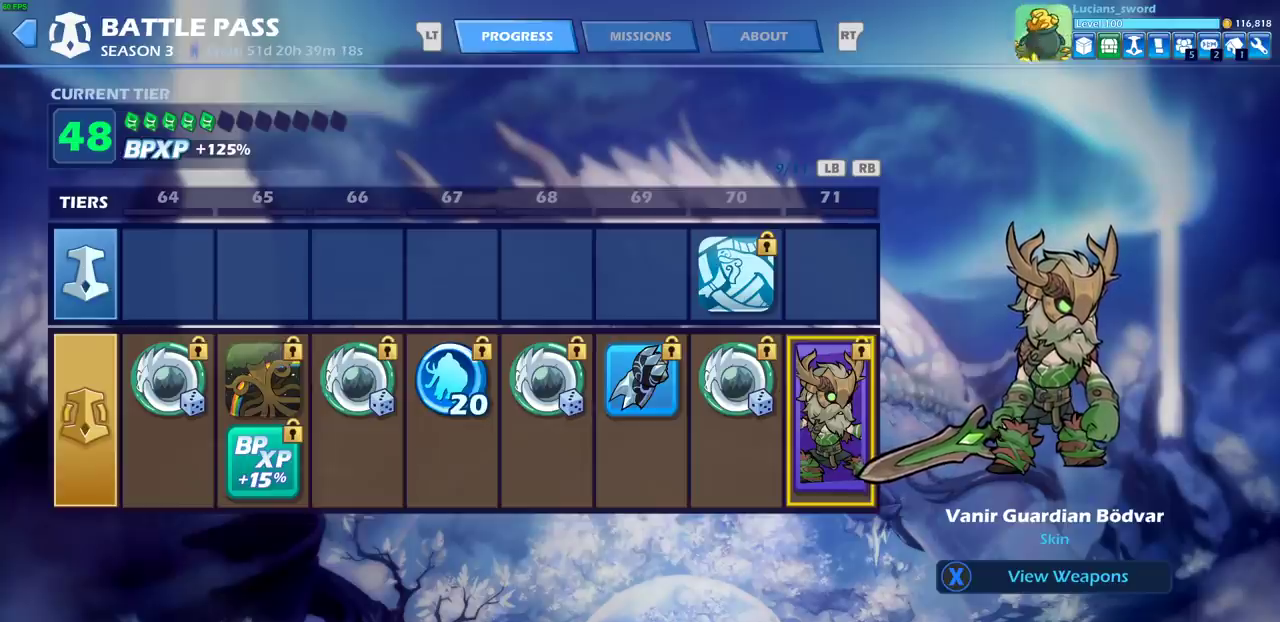
{"dt_ms": 500, "buttons": [], "left_stick": "center", "right_stick": "center", "events": [[150, "DPAD_RIGHT", "up"], [400, "DPAD_RIGHT", "down"], [467, "DPAD_RIGHT", "up"]]}
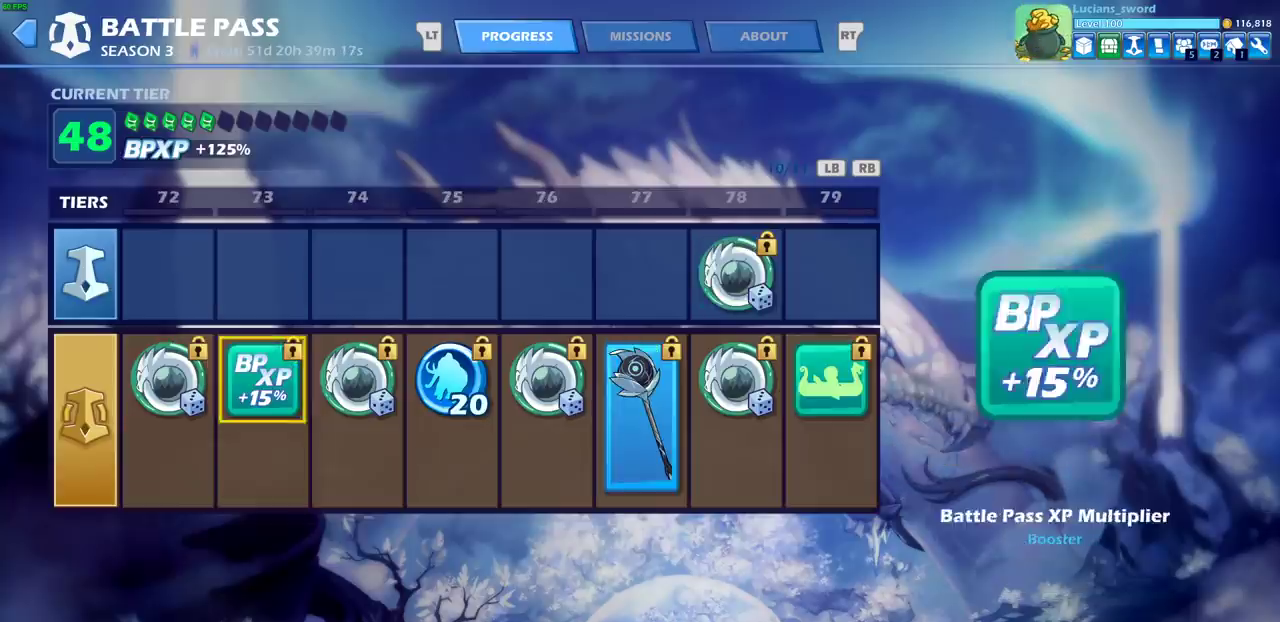
{"dt_ms": 700, "buttons": [], "left_stick": "center", "right_stick": "center", "events": [[67, "DPAD_RIGHT", "down"], [167, "DPAD_RIGHT", "up"], [217, "DPAD_RIGHT", "down"], [317, "DPAD_RIGHT", "up"], [417, "DPAD_RIGHT", "down"], [517, "DPAD_RIGHT", "up"], [583, "DPAD_RIGHT", "down"], [667, "DPAD_RIGHT", "up"]]}
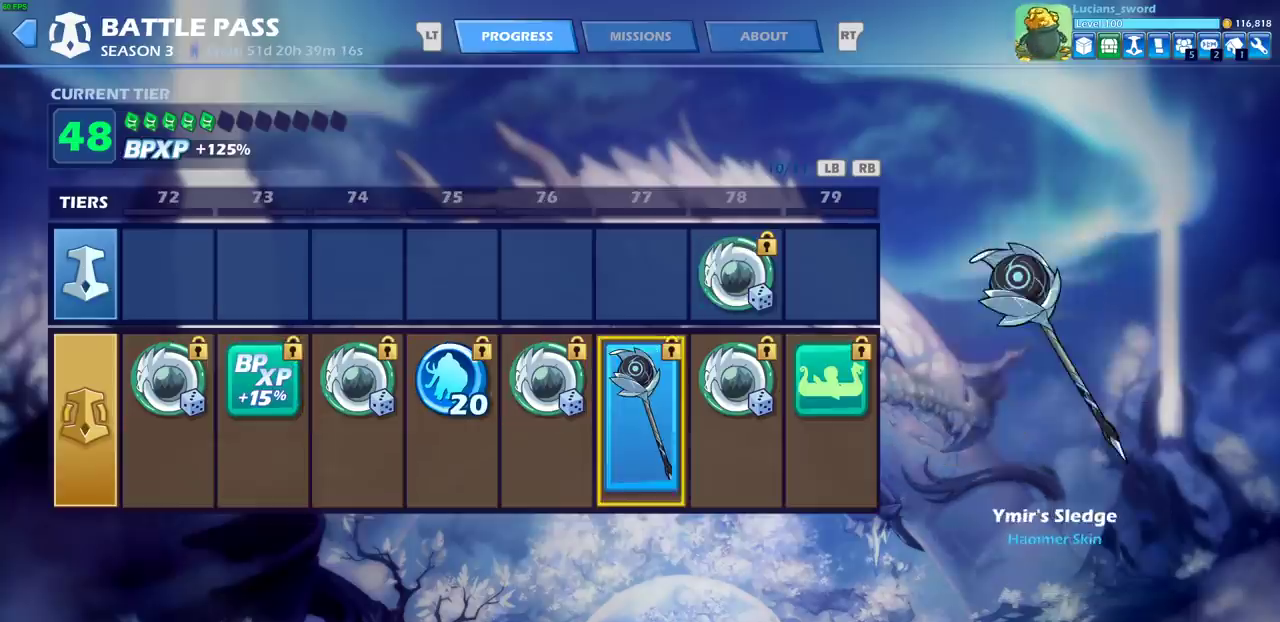
{"dt_ms": 300, "buttons": ["DPAD_RIGHT"], "left_stick": "center", "right_stick": "center", "events": [[67, "DPAD_RIGHT", "down"], [150, "DPAD_RIGHT", "up"], [233, "DPAD_RIGHT", "down"]]}
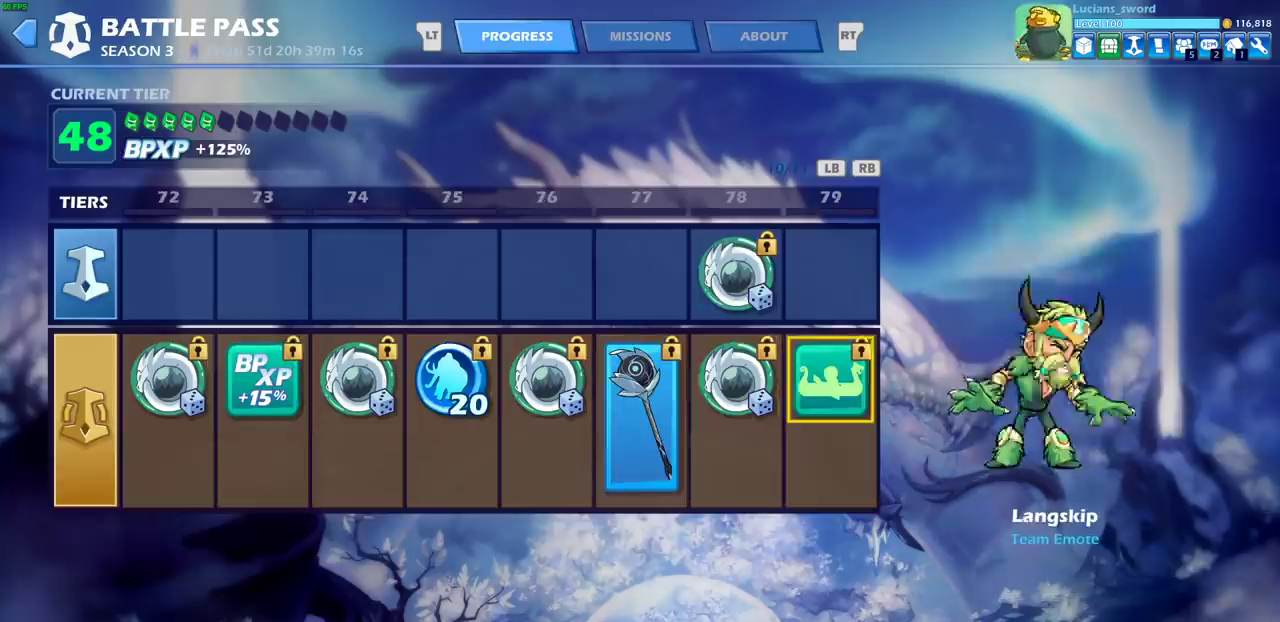
{"dt_ms": 600, "buttons": [], "left_stick": "center", "right_stick": "center", "events": [[17, "DPAD_RIGHT", "up"], [417, "DPAD_RIGHT", "down"], [550, "DPAD_RIGHT", "up"]]}
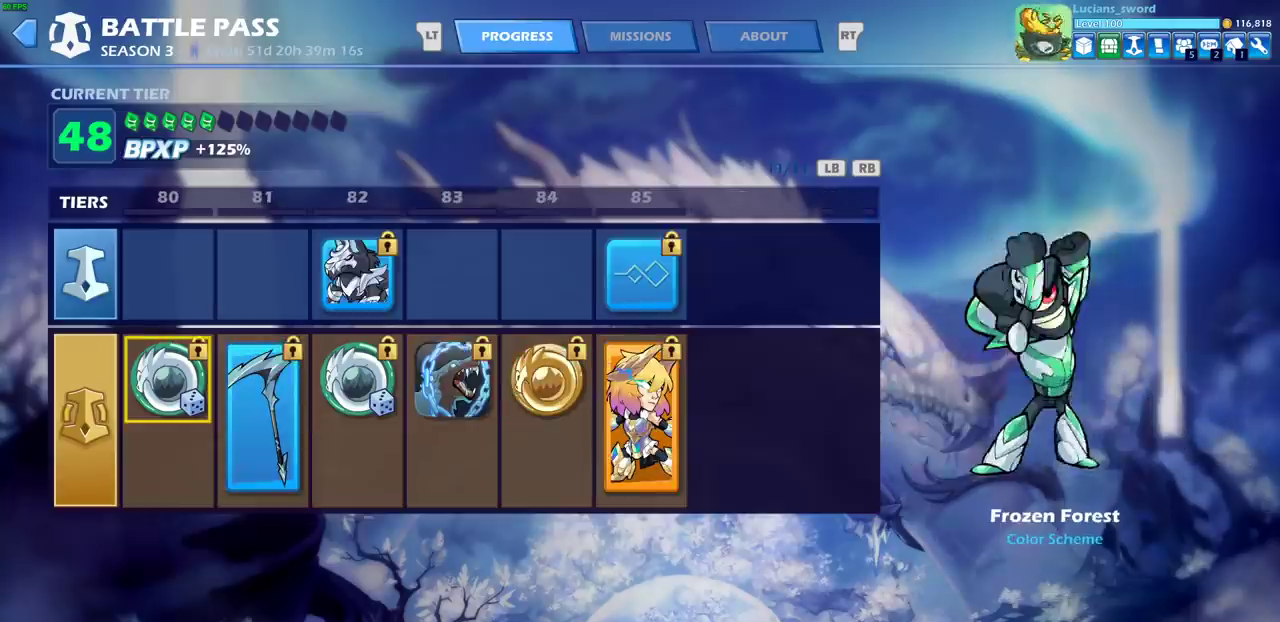
{"dt_ms": 400, "buttons": [], "left_stick": "center", "right_stick": "center", "events": [[283, "DPAD_RIGHT", "down"], [400, "DPAD_RIGHT", "up"]]}
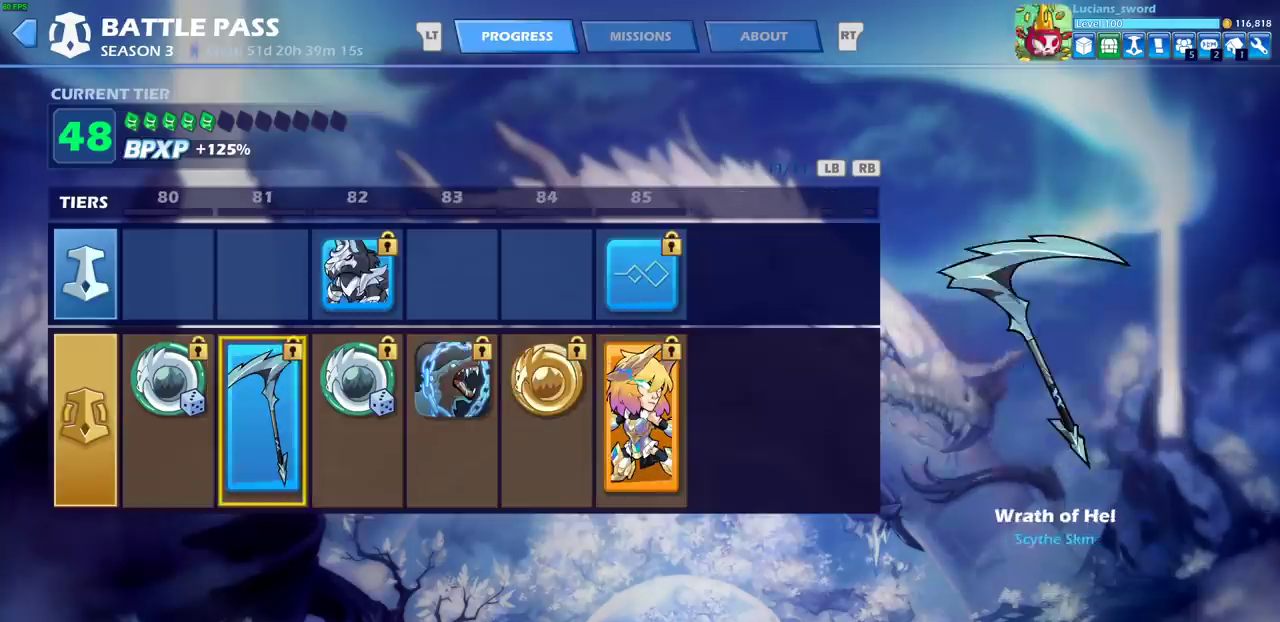
{"dt_ms": 500, "buttons": [], "left_stick": "center", "right_stick": "center", "events": [[100, "DPAD_RIGHT", "down"], [200, "DPAD_RIGHT", "up"], [367, "DPAD_RIGHT", "down"], [450, "DPAD_RIGHT", "up"]]}
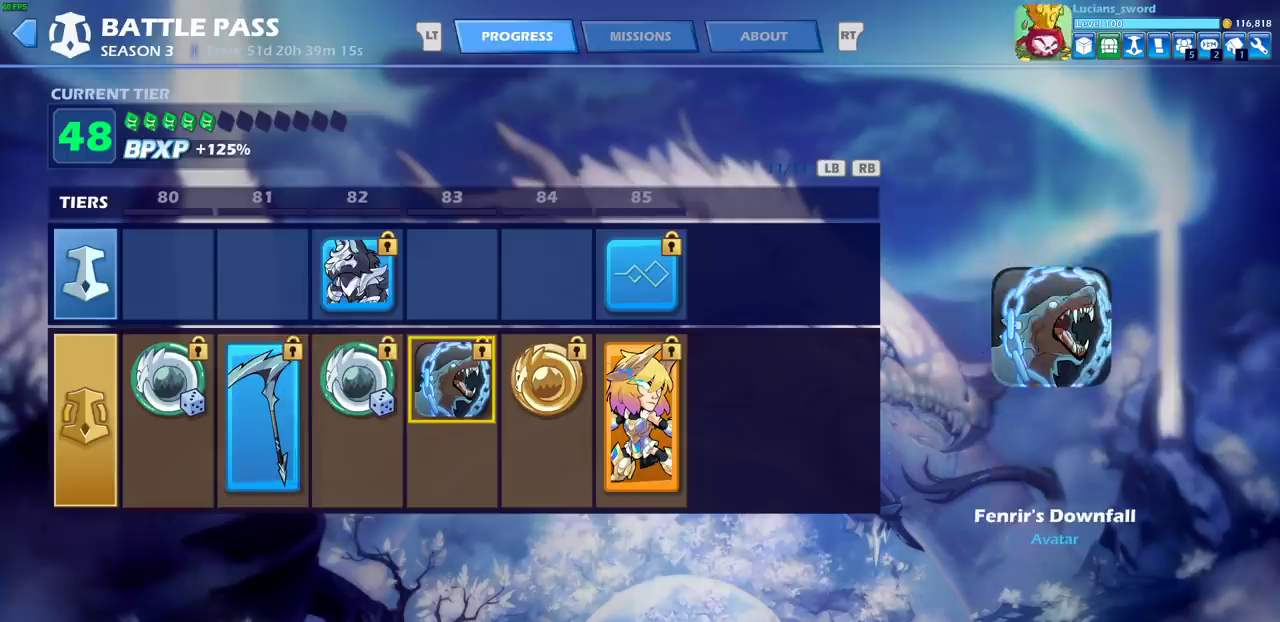
{"dt_ms": 300, "buttons": ["DPAD_RIGHT"], "left_stick": "center", "right_stick": "center", "events": [[217, "DPAD_RIGHT", "down"]]}
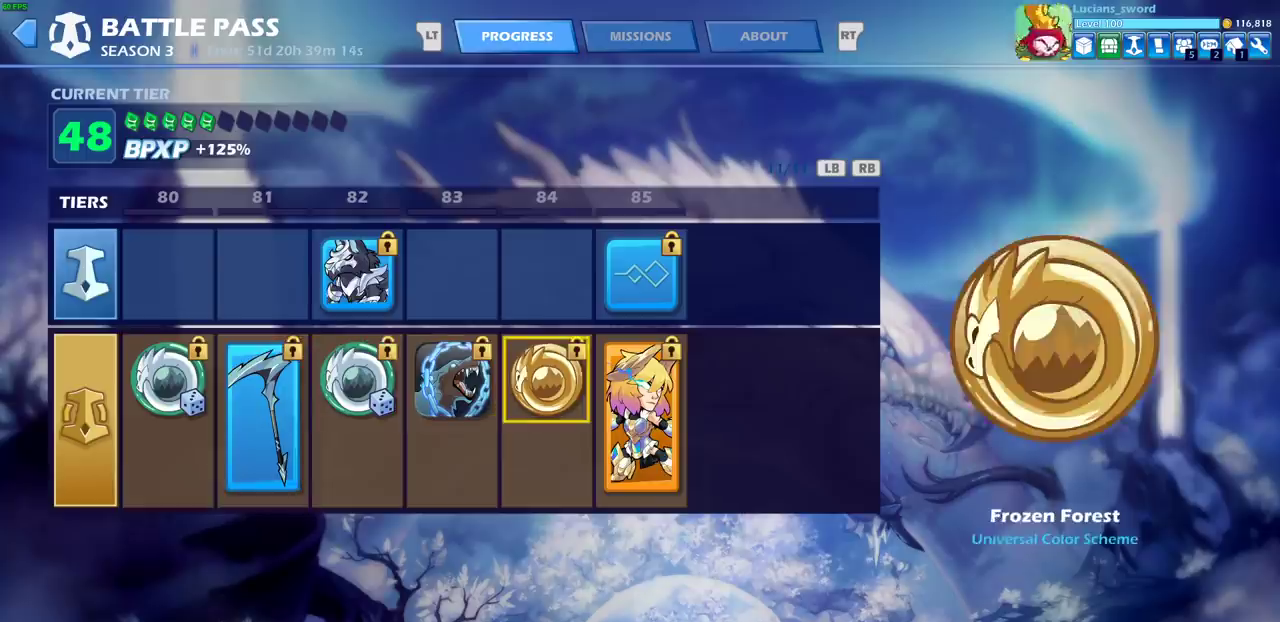
{"dt_ms": 700, "buttons": [], "left_stick": "center", "right_stick": "center", "events": [[33, "DPAD_RIGHT", "up"], [217, "DPAD_RIGHT", "down"], [333, "DPAD_RIGHT", "up"]]}